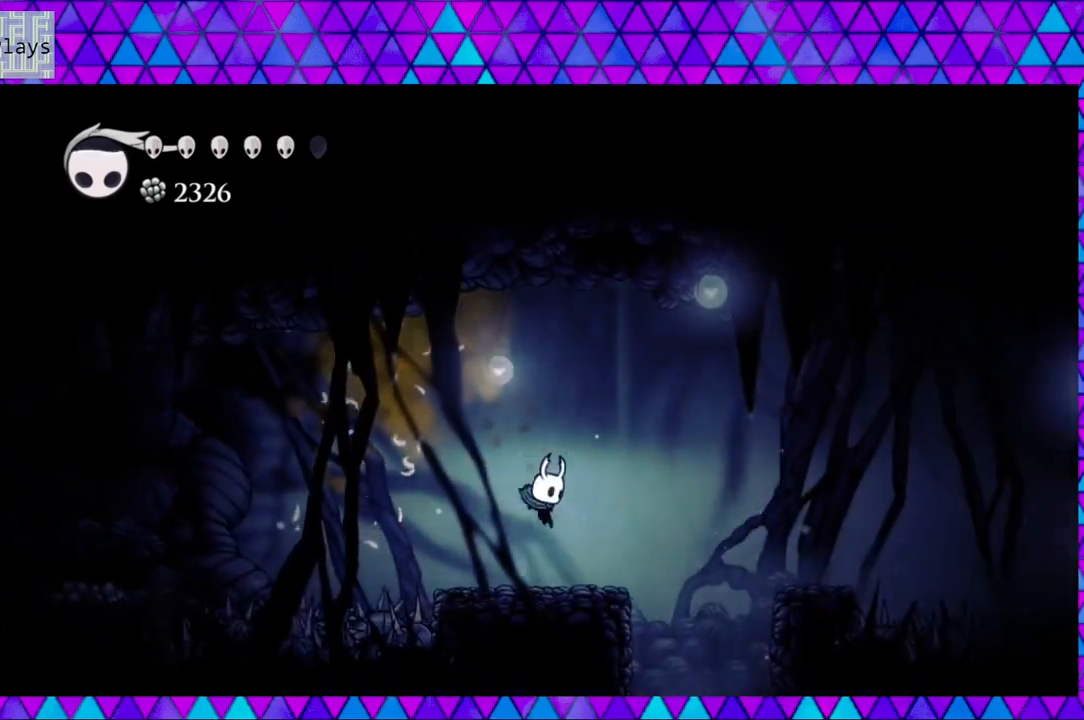
Gameplay with a controller (Nintendo layout); each line is a JSON object with the inputs held at the frame after it. "events" lists button and stick changes between this image and that frame as [ms after this image, input, new state], when the widget could be followed in between. Not read: L3 R3.
{"buttons": ["DPAD_RIGHT"], "left_stick": "center", "right_stick": "center", "events": [[117, "B", "down"], [417, "B", "up"]]}
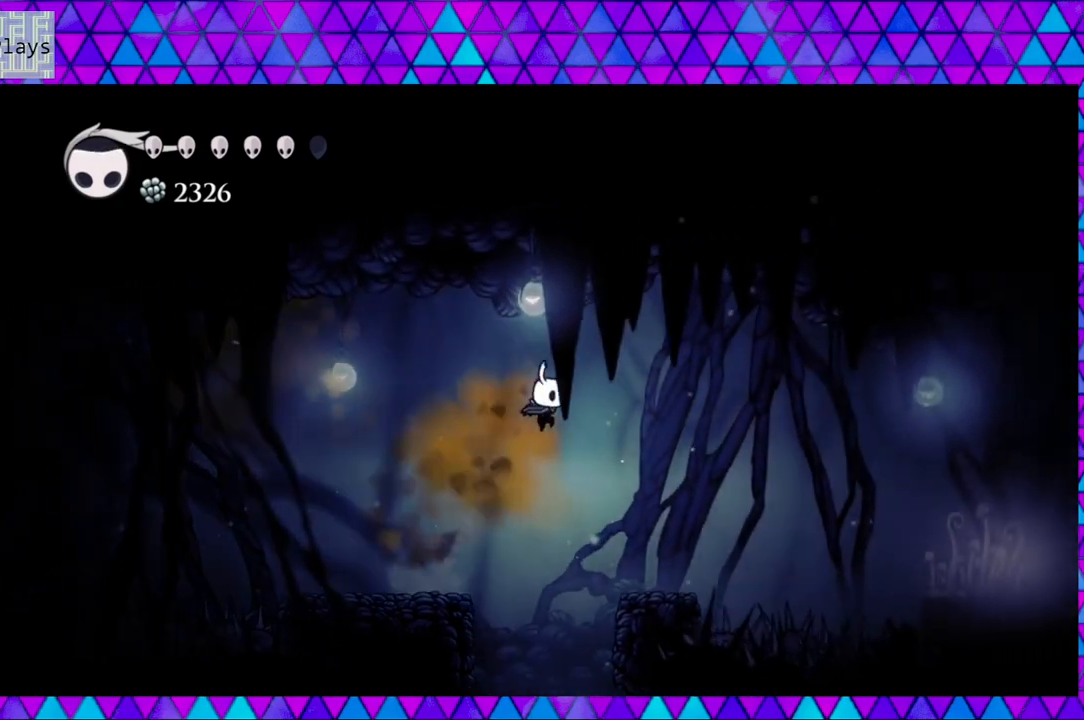
{"buttons": ["B", "DPAD_RIGHT"], "left_stick": "center", "right_stick": "center", "events": [[400, "B", "down"]]}
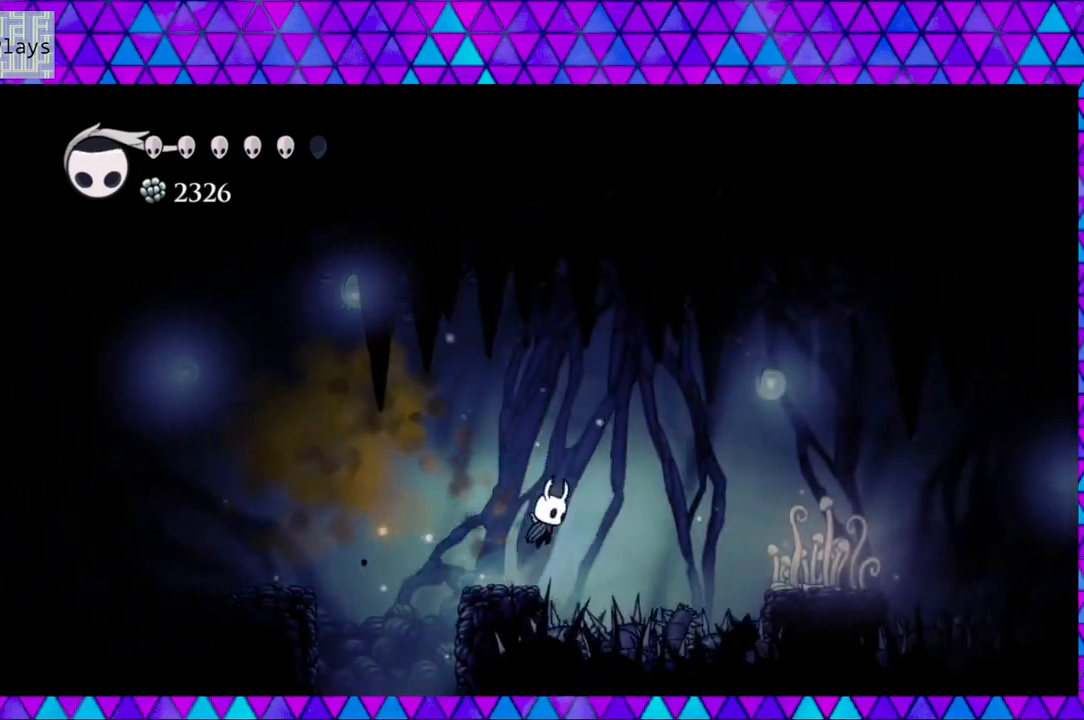
{"buttons": ["DPAD_RIGHT"], "left_stick": "center", "right_stick": "center", "events": [[400, "B", "up"]]}
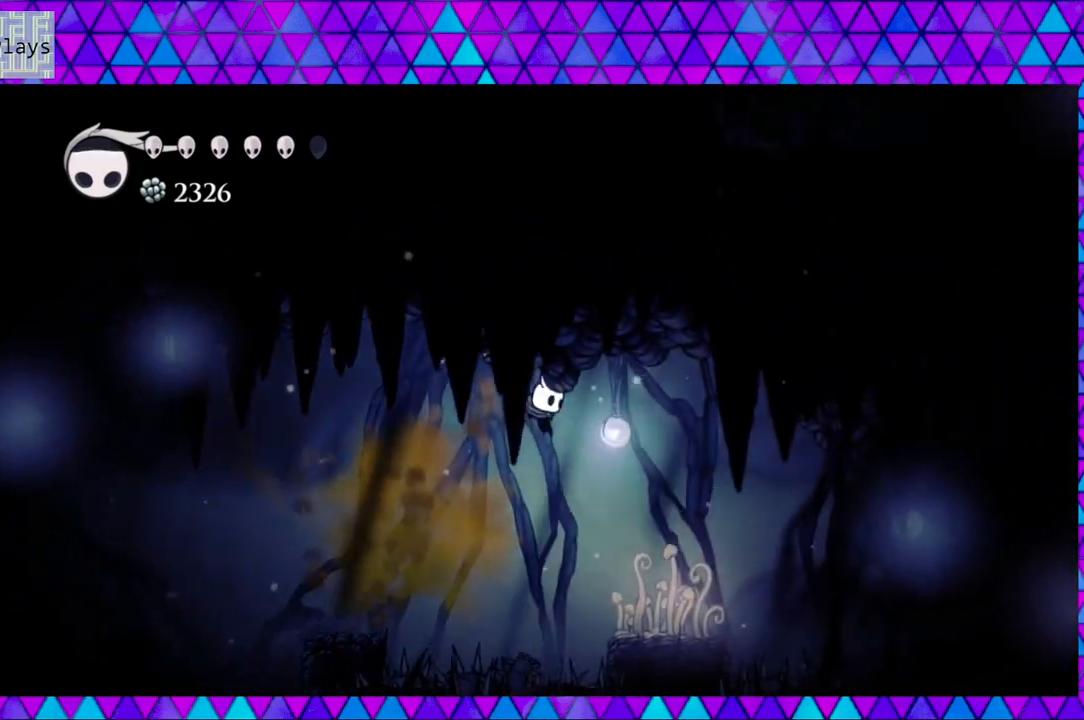
{"buttons": ["B", "DPAD_RIGHT"], "left_stick": "center", "right_stick": "center", "events": [[467, "B", "down"]]}
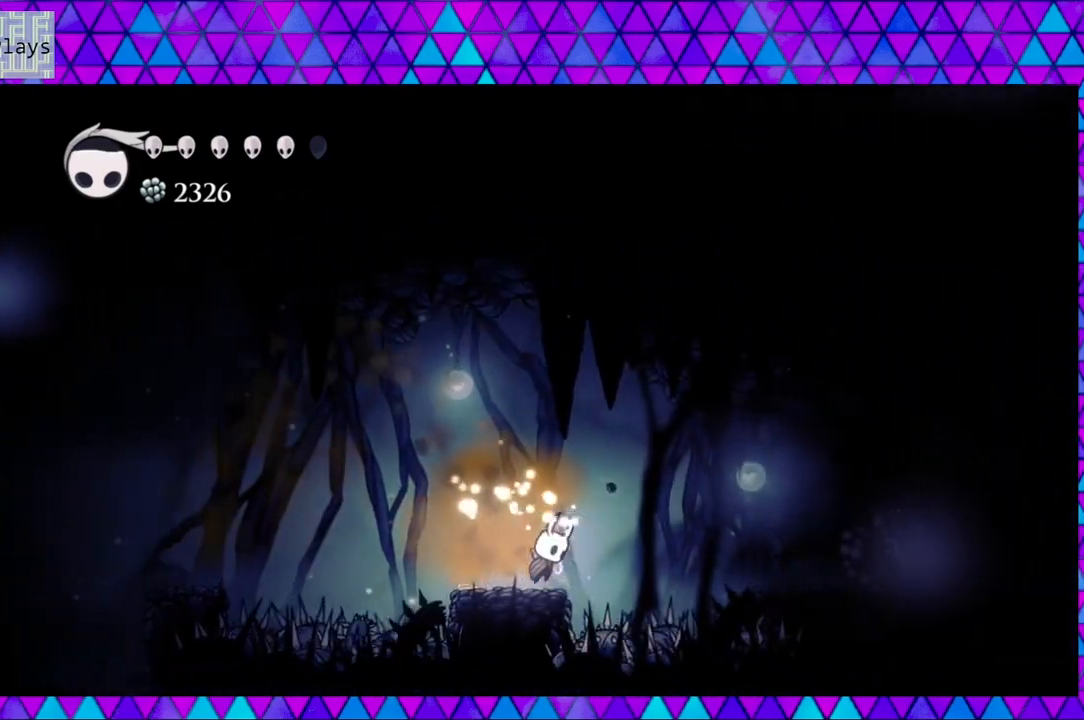
{"buttons": ["R2", "DPAD_RIGHT"], "left_stick": "center", "right_stick": "center", "events": [[200, "B", "up"], [367, "R2", "down"]]}
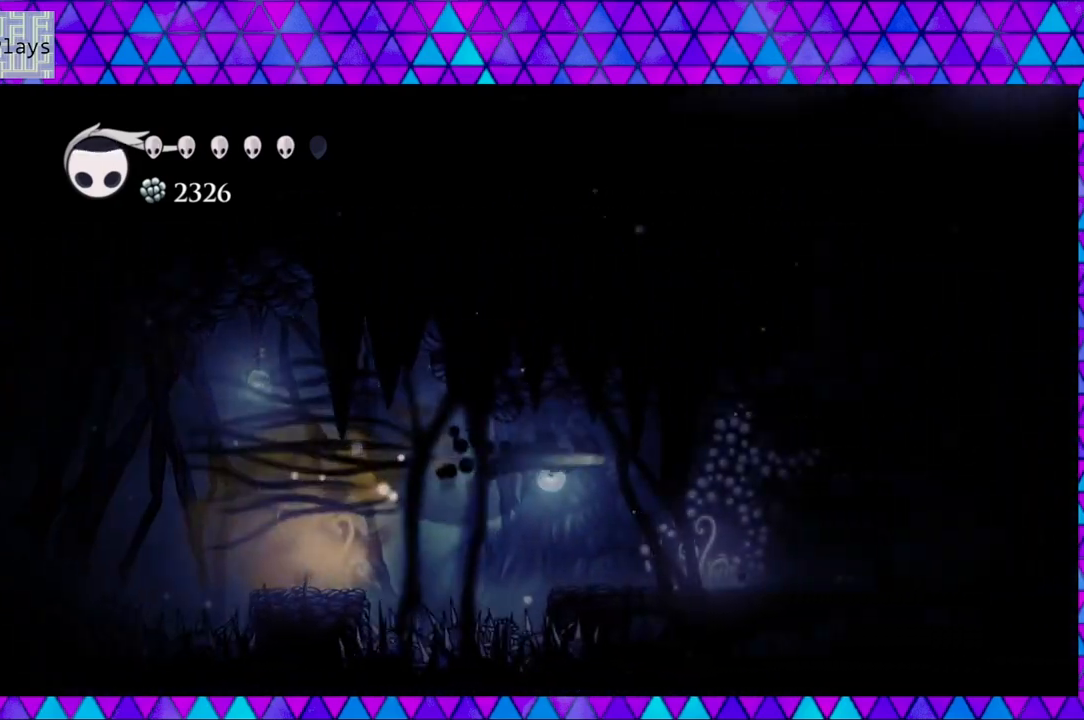
{"buttons": ["DPAD_RIGHT"], "left_stick": "center", "right_stick": "center", "events": [[133, "R2", "up"]]}
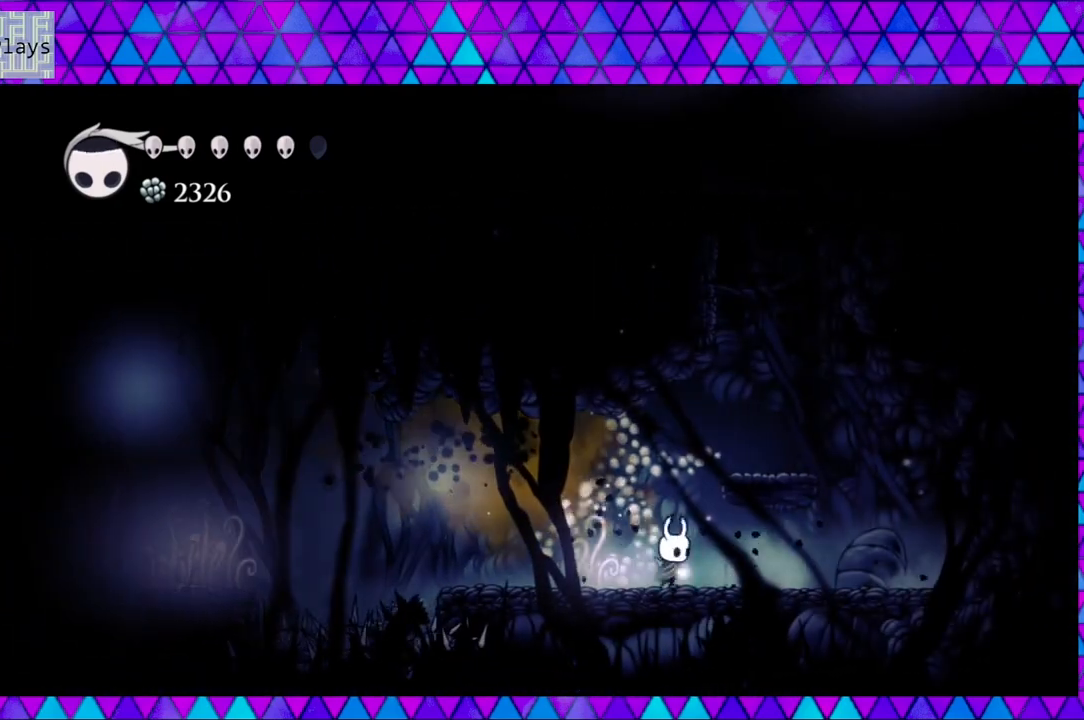
{"buttons": ["DPAD_LEFT"], "left_stick": "center", "right_stick": "center", "events": [[17, "Y", "down"], [133, "Y", "up"], [183, "DPAD_RIGHT", "up"], [300, "DPAD_LEFT", "down"]]}
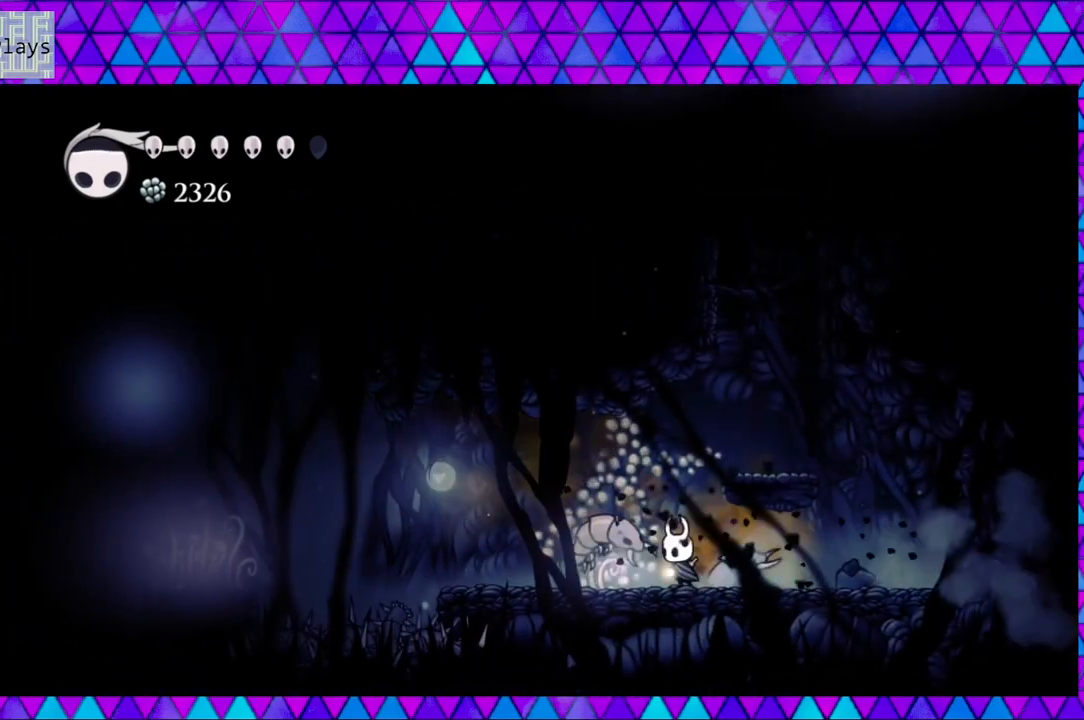
{"buttons": ["DPAD_LEFT"], "left_stick": "center", "right_stick": "center", "events": [[50, "B", "down"], [267, "B", "up"]]}
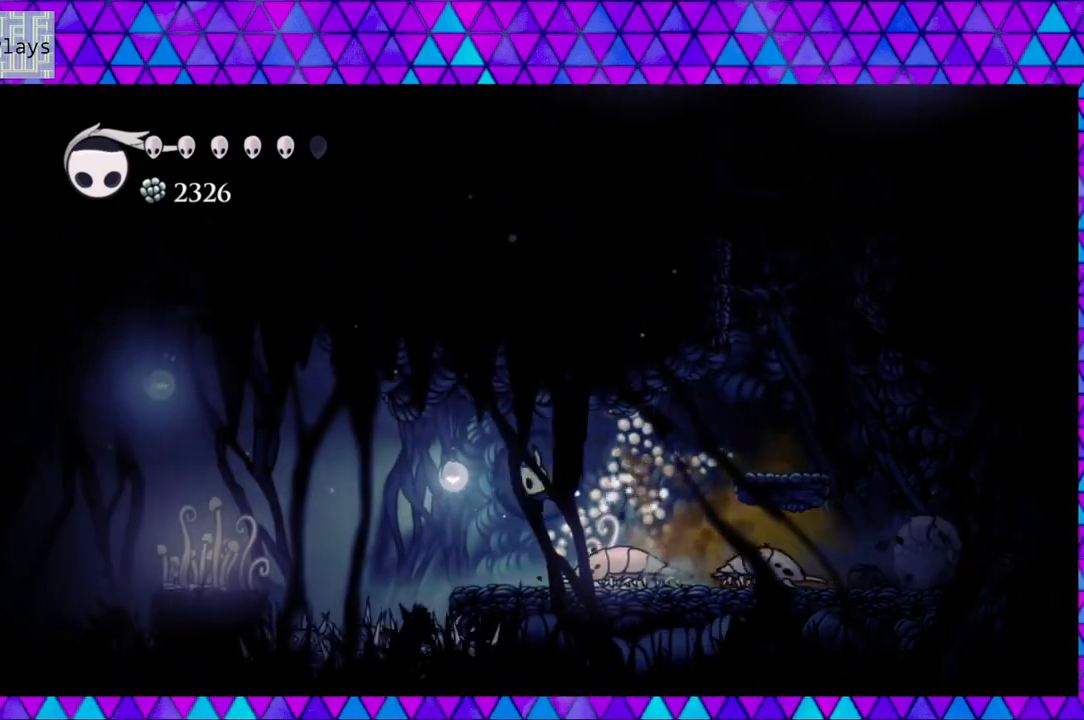
{"buttons": [], "left_stick": "center", "right_stick": "center", "events": [[50, "DPAD_LEFT", "up"], [50, "DPAD_UP", "down"], [83, "DPAD_RIGHT", "down"], [83, "DPAD_UP", "up"], [83, "Y", "down"], [167, "DPAD_RIGHT", "up"], [250, "Y", "up"]]}
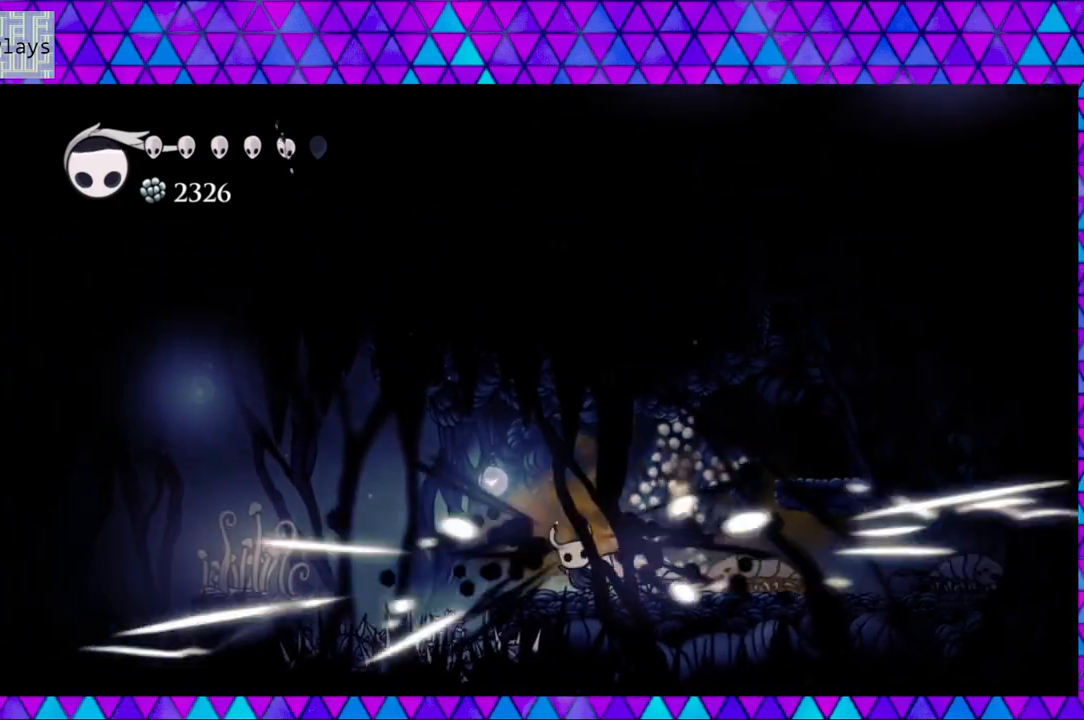
{"buttons": ["Y", "DPAD_RIGHT"], "left_stick": "center", "right_stick": "center", "events": [[33, "Y", "down"], [200, "Y", "up"], [233, "DPAD_RIGHT", "down"], [333, "Y", "down"], [450, "Y", "up"], [500, "Y", "down"]]}
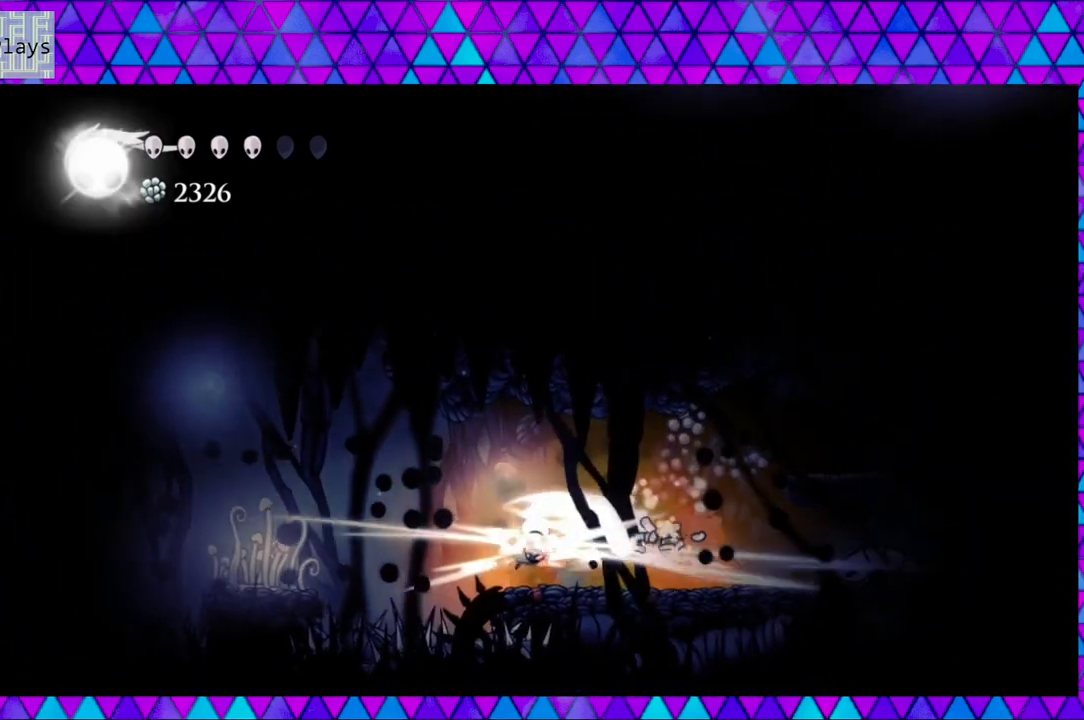
{"buttons": ["Y"], "left_stick": "center", "right_stick": "center", "events": [[83, "Y", "up"], [167, "Y", "down"], [250, "Y", "up"], [300, "DPAD_RIGHT", "up"], [300, "Y", "down"], [433, "Y", "up"], [483, "Y", "down"]]}
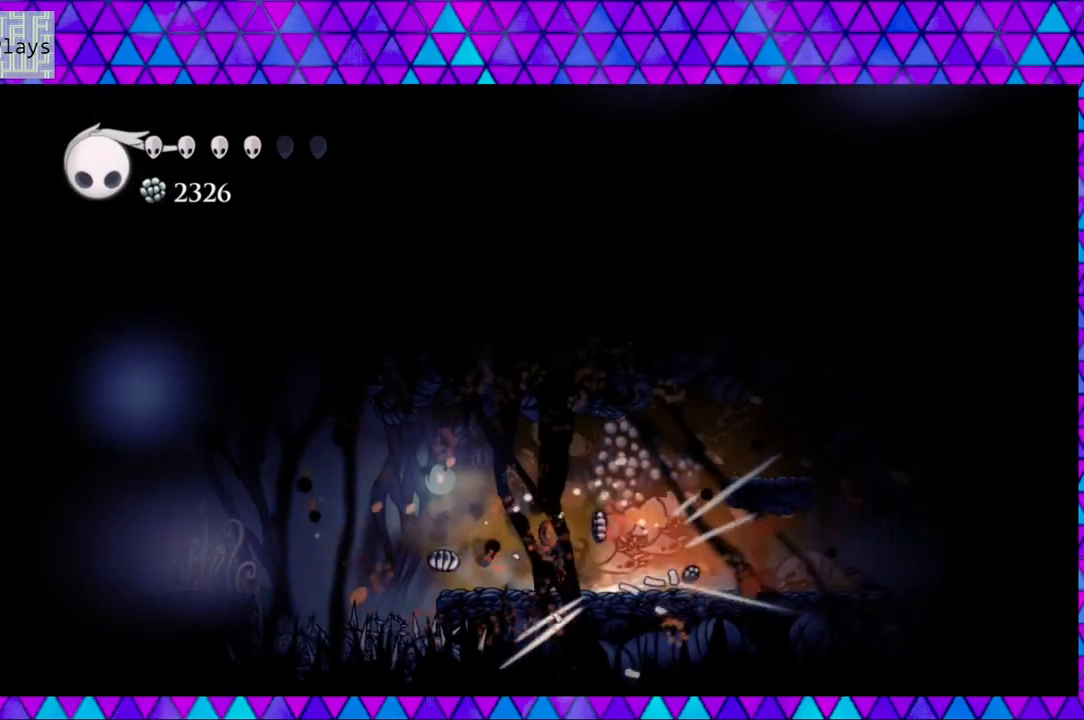
{"buttons": ["Y"], "left_stick": "center", "right_stick": "center", "events": [[100, "Y", "up"], [250, "Y", "down"], [367, "Y", "up"], [417, "Y", "down"]]}
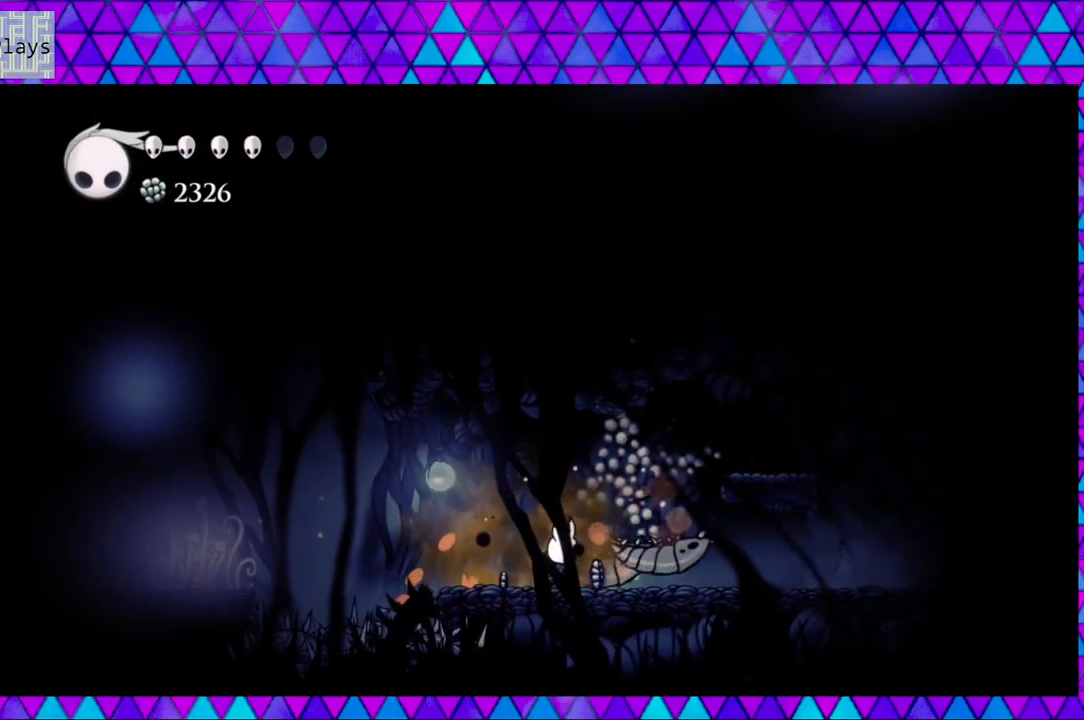
{"buttons": ["Y"], "left_stick": "center", "right_stick": "center", "events": [[17, "Y", "up"], [317, "DPAD_RIGHT", "down"], [350, "Y", "down"], [450, "DPAD_RIGHT", "up"]]}
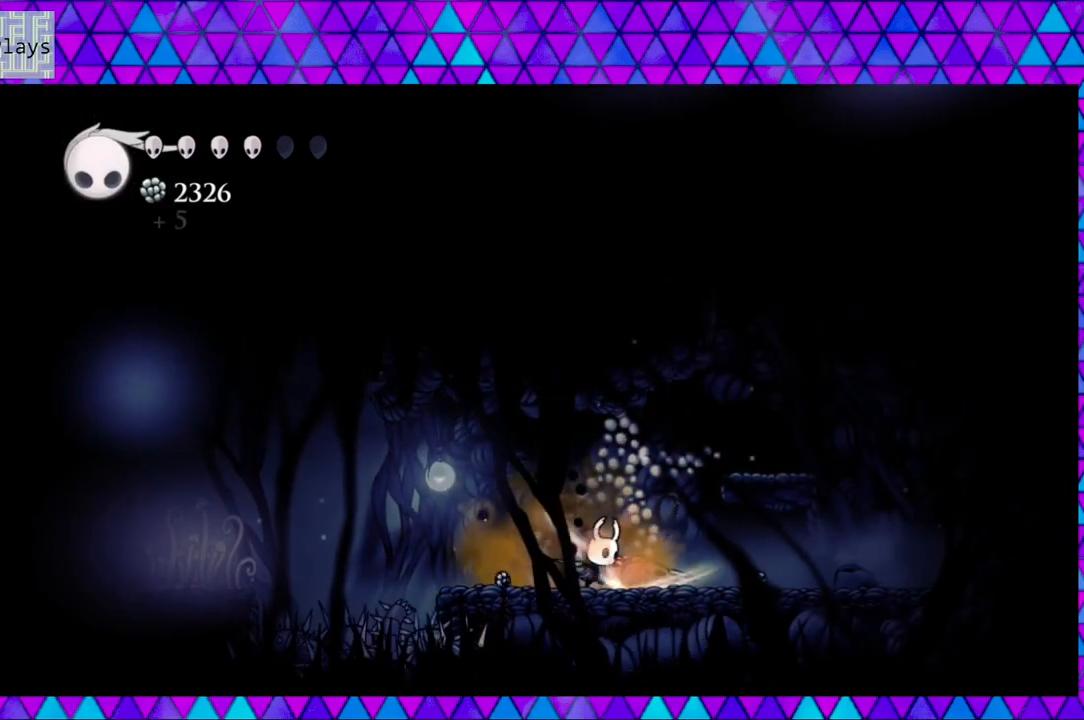
{"buttons": ["DPAD_RIGHT"], "left_stick": "center", "right_stick": "center", "events": [[17, "Y", "up"], [250, "DPAD_RIGHT", "down"]]}
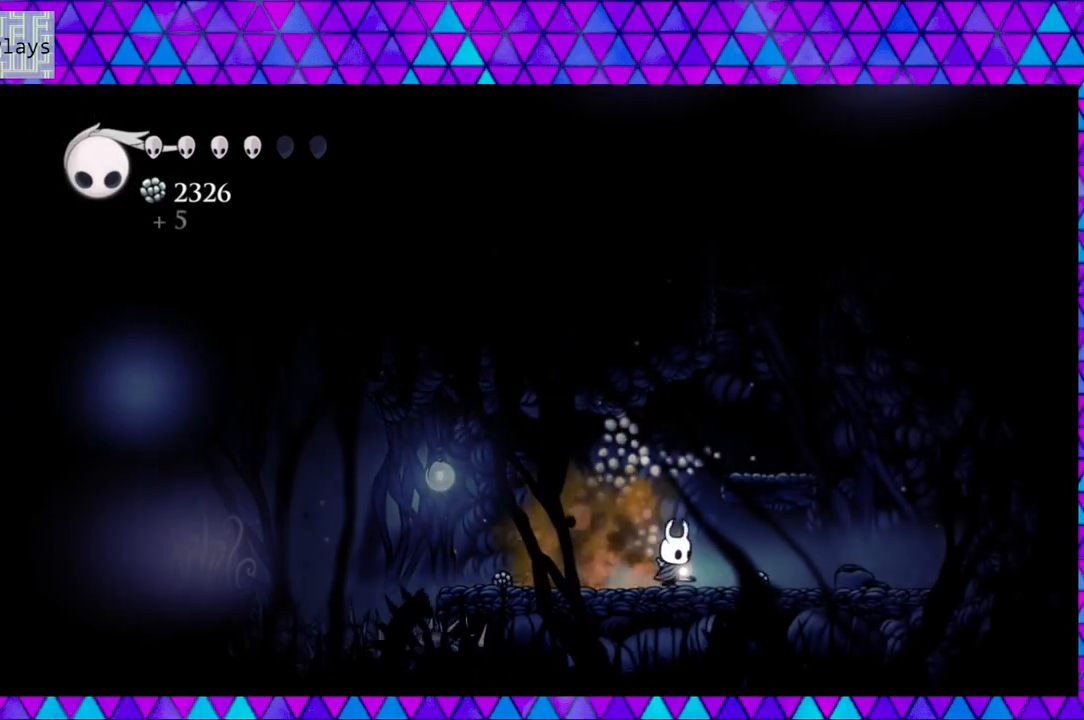
{"buttons": ["A"], "left_stick": "center", "right_stick": "center", "events": [[83, "Y", "down"], [200, "DPAD_RIGHT", "up"], [250, "Y", "up"], [483, "A", "down"]]}
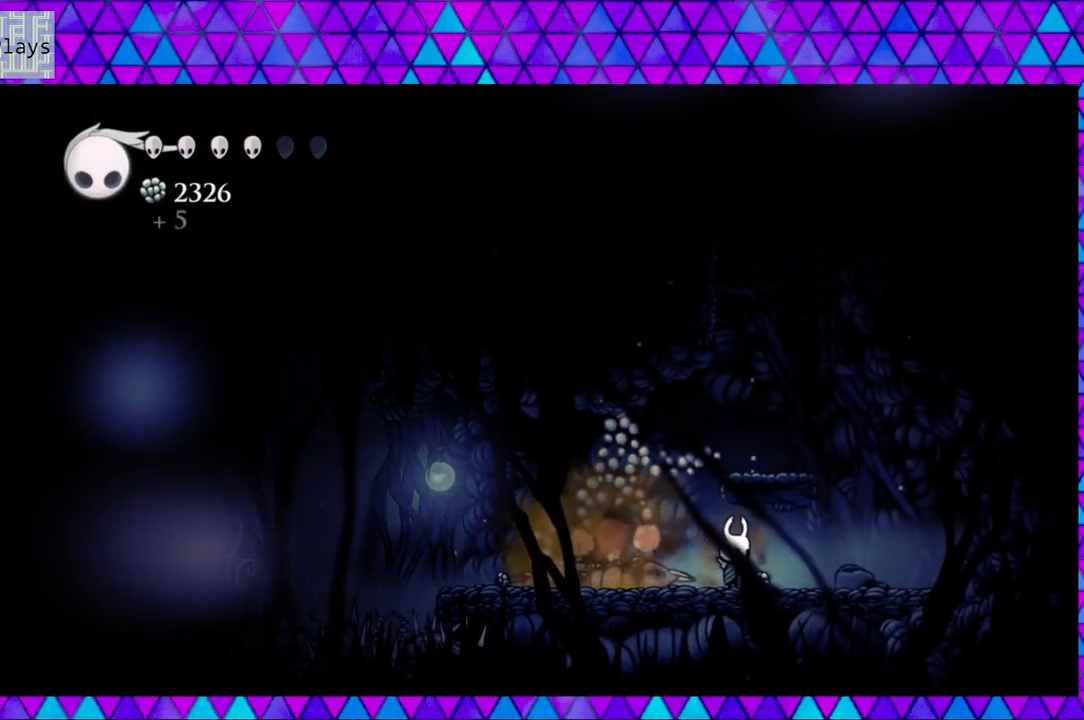
{"buttons": ["A"], "left_stick": "center", "right_stick": "center", "events": []}
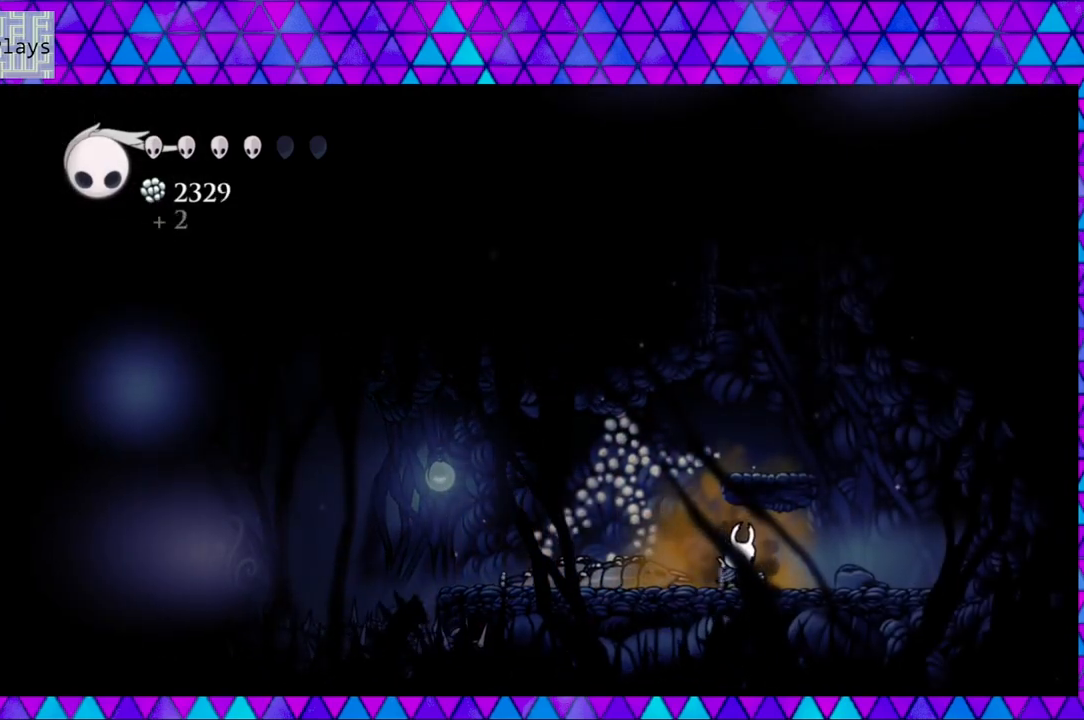
{"buttons": ["A"], "left_stick": "center", "right_stick": "center", "events": []}
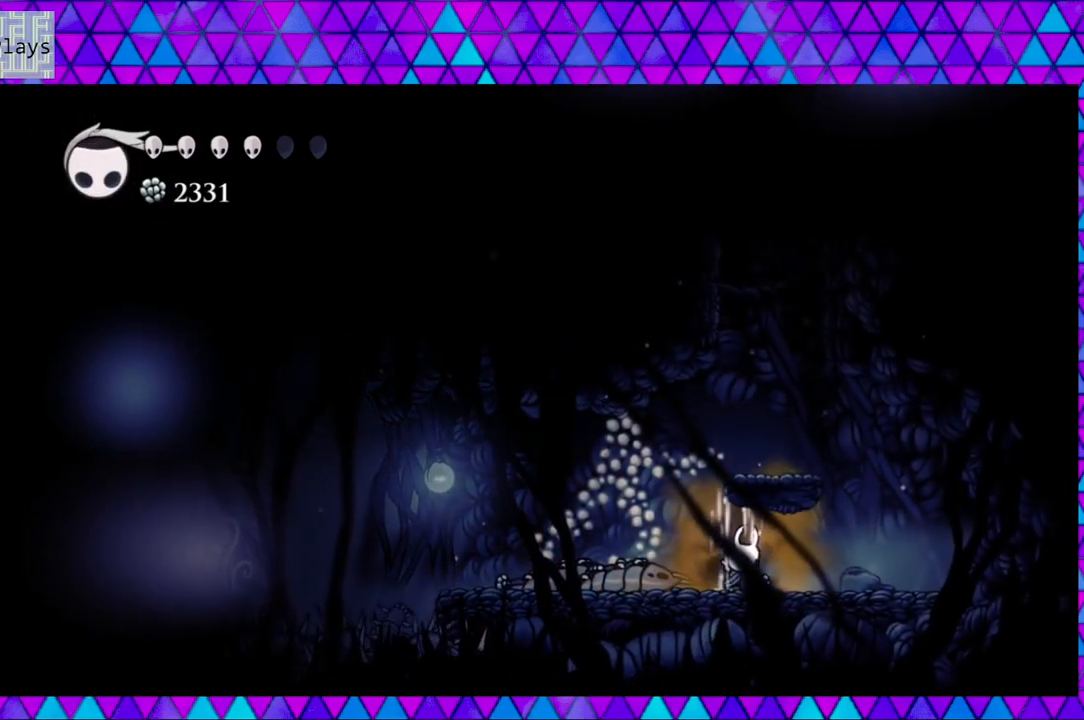
{"buttons": ["A"], "left_stick": "center", "right_stick": "center", "events": []}
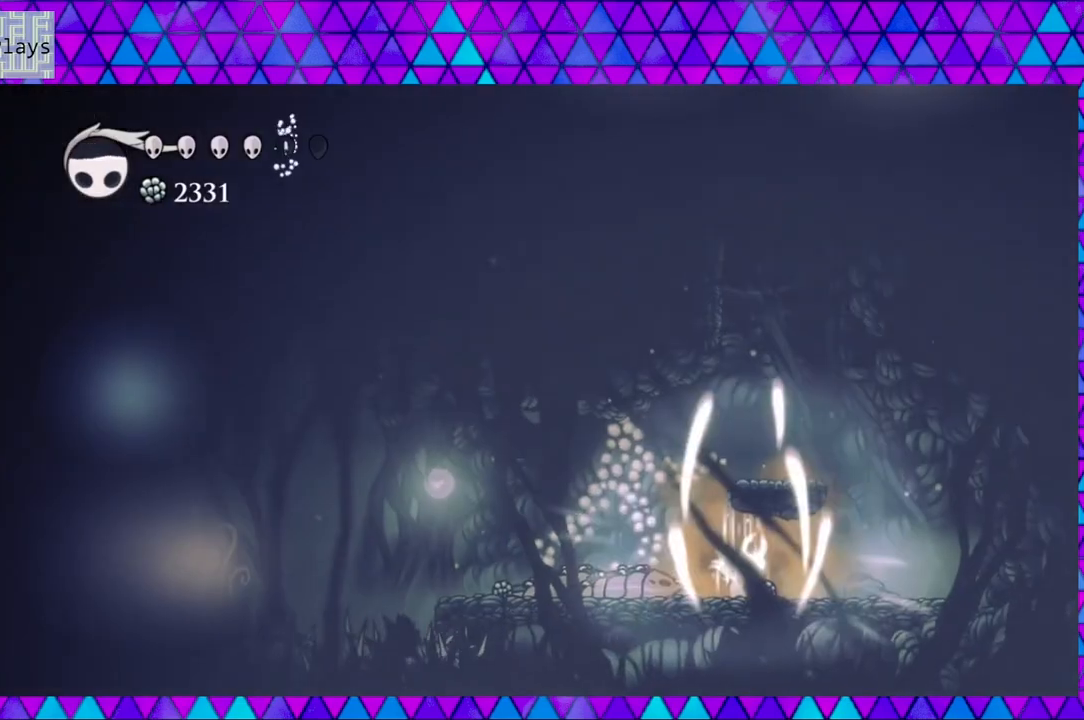
{"buttons": ["A"], "left_stick": "center", "right_stick": "center", "events": []}
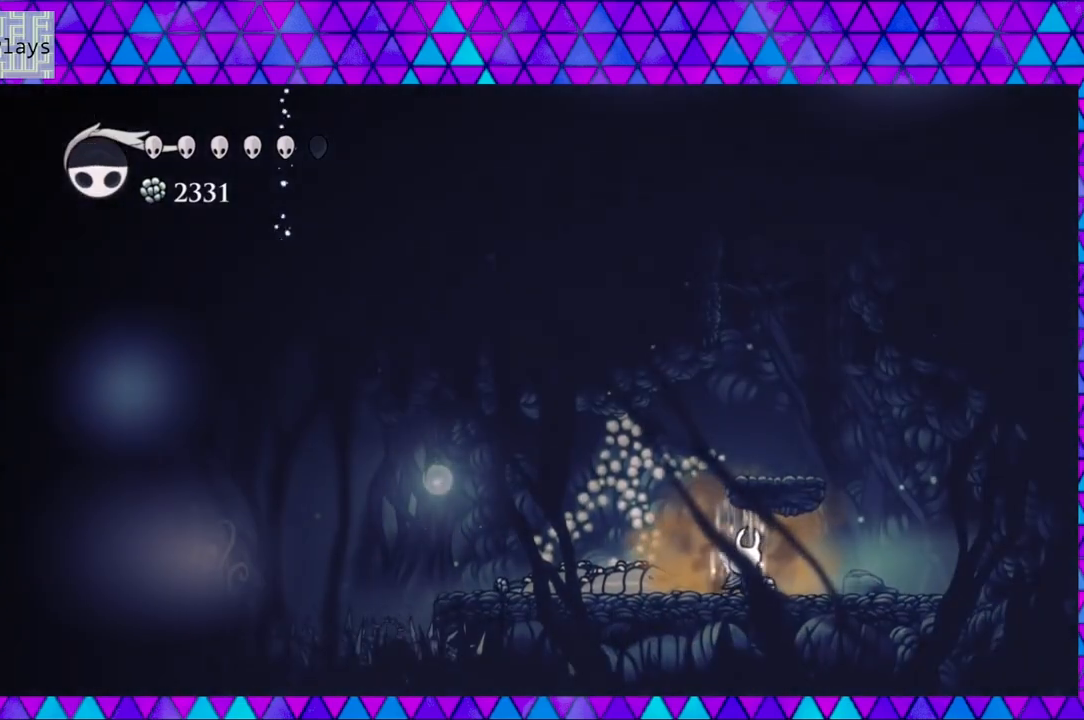
{"buttons": ["A"], "left_stick": "center", "right_stick": "center", "events": []}
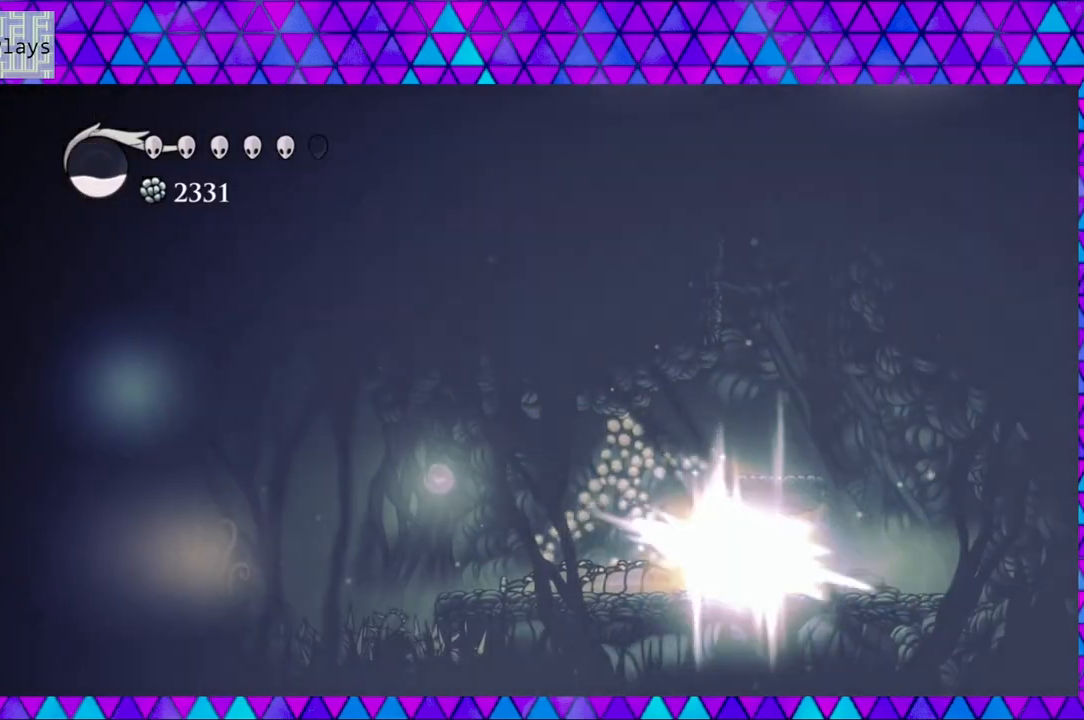
{"buttons": ["DPAD_LEFT"], "left_stick": "center", "right_stick": "center", "events": [[267, "A", "up"], [317, "DPAD_LEFT", "down"]]}
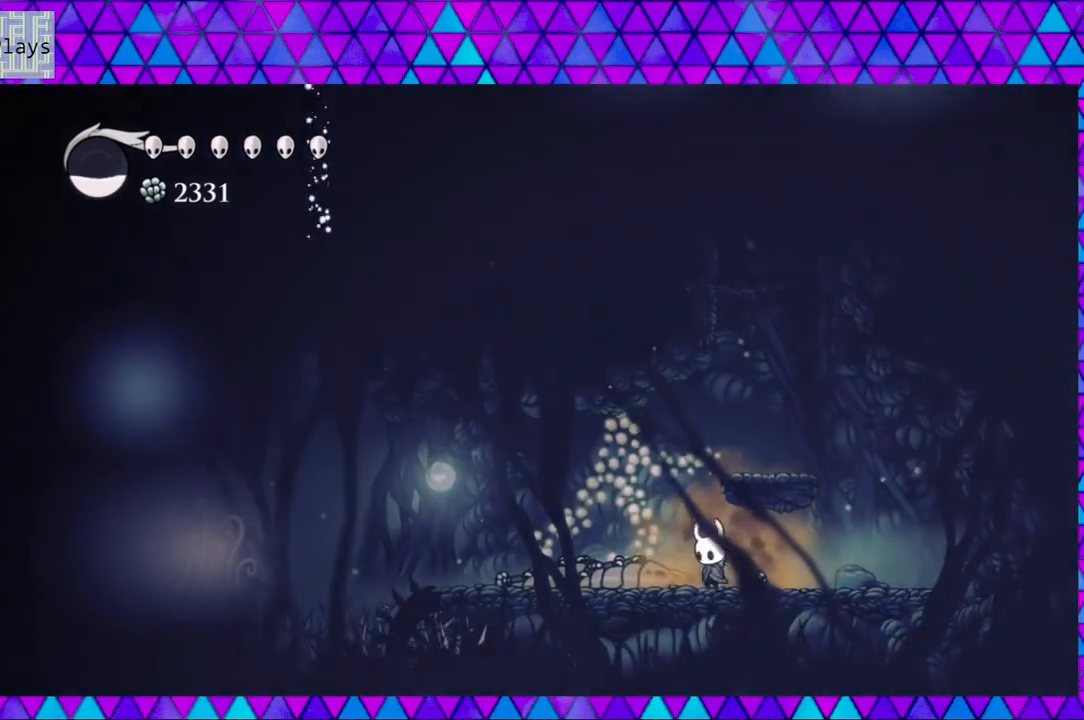
{"buttons": ["DPAD_LEFT"], "left_stick": "center", "right_stick": "center", "events": []}
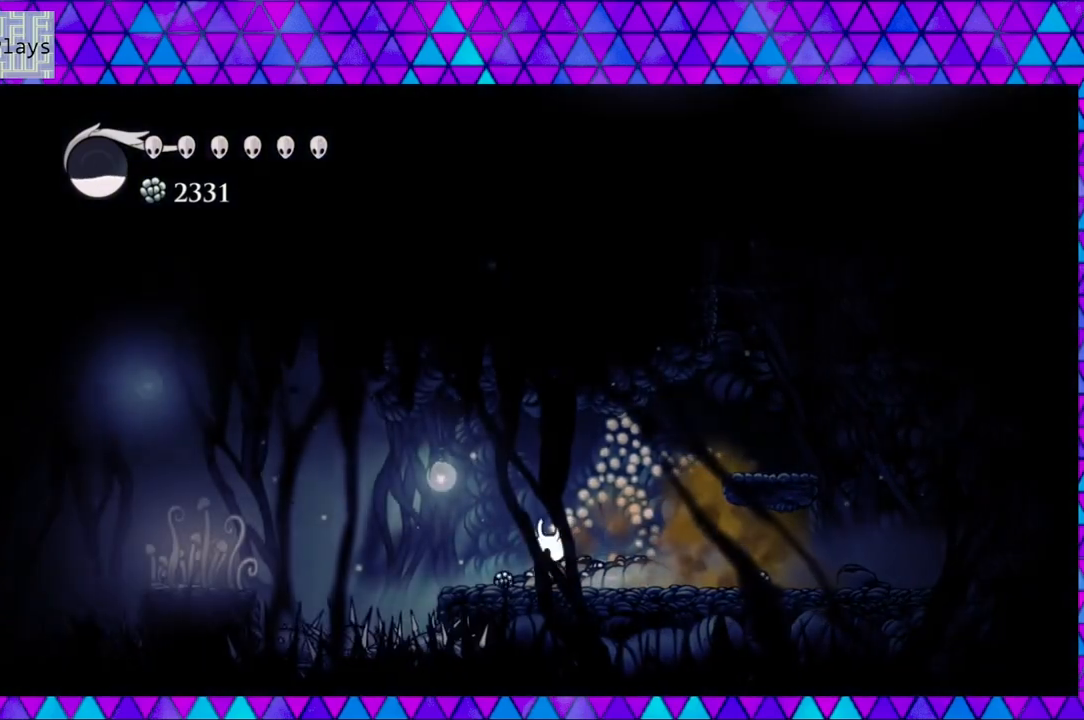
{"buttons": ["DPAD_RIGHT"], "left_stick": "center", "right_stick": "center", "events": [[183, "DPAD_LEFT", "up"], [200, "DPAD_RIGHT", "down"]]}
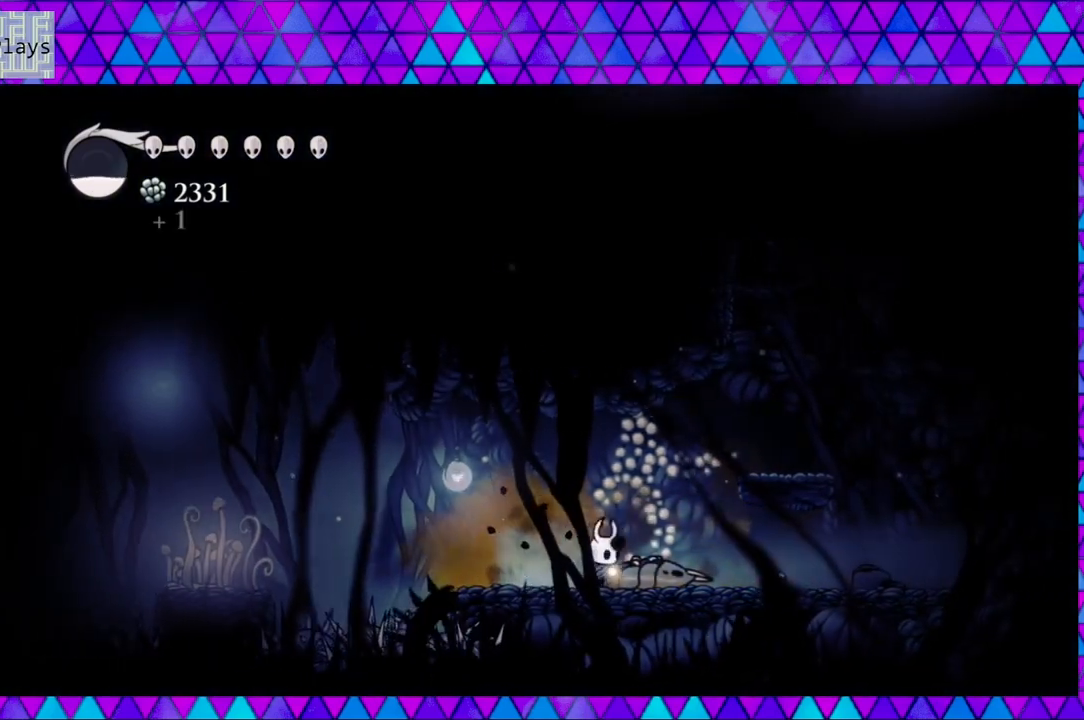
{"buttons": ["B", "DPAD_RIGHT"], "left_stick": "center", "right_stick": "center", "events": [[150, "B", "down"]]}
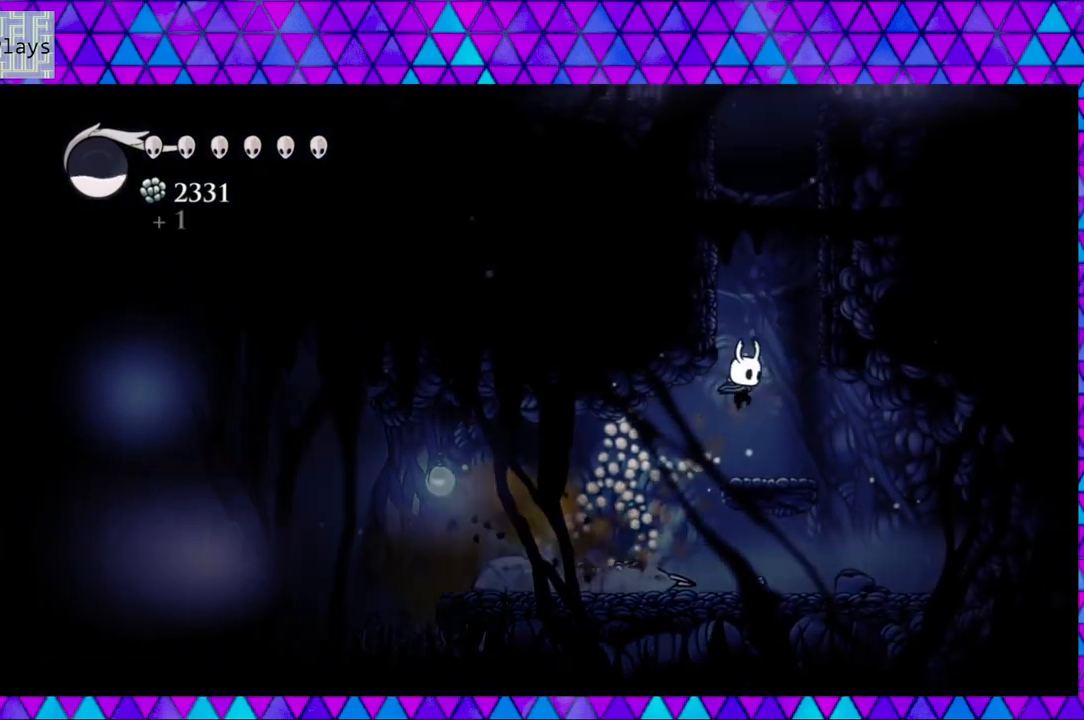
{"buttons": ["DPAD_RIGHT"], "left_stick": "center", "right_stick": "center", "events": [[183, "B", "up"]]}
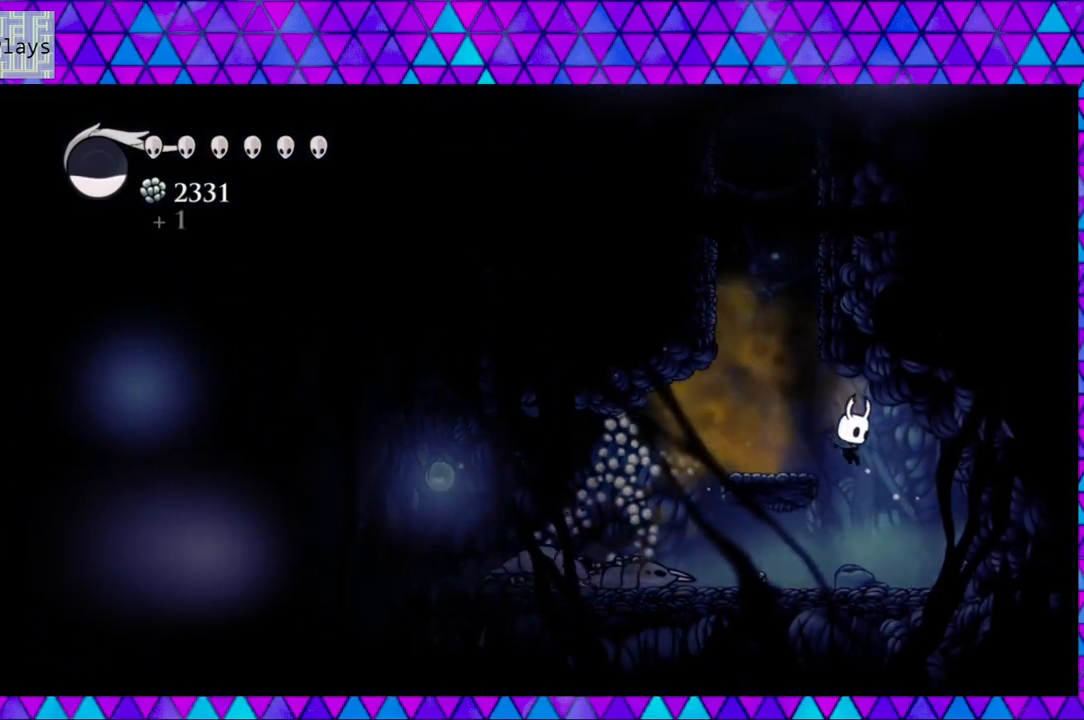
{"buttons": ["B", "DPAD_LEFT"], "left_stick": "center", "right_stick": "center", "events": [[150, "Y", "down"], [317, "DPAD_RIGHT", "up"], [333, "Y", "up"], [450, "DPAD_LEFT", "down"], [483, "B", "down"]]}
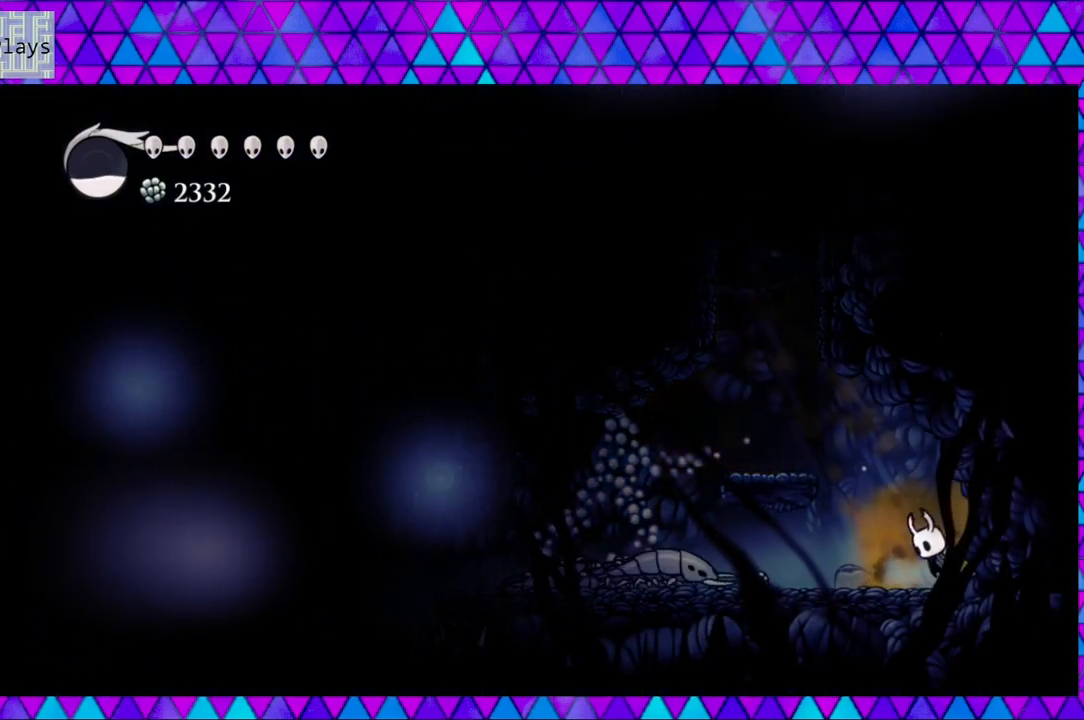
{"buttons": ["DPAD_LEFT"], "left_stick": "center", "right_stick": "center", "events": [[267, "B", "up"]]}
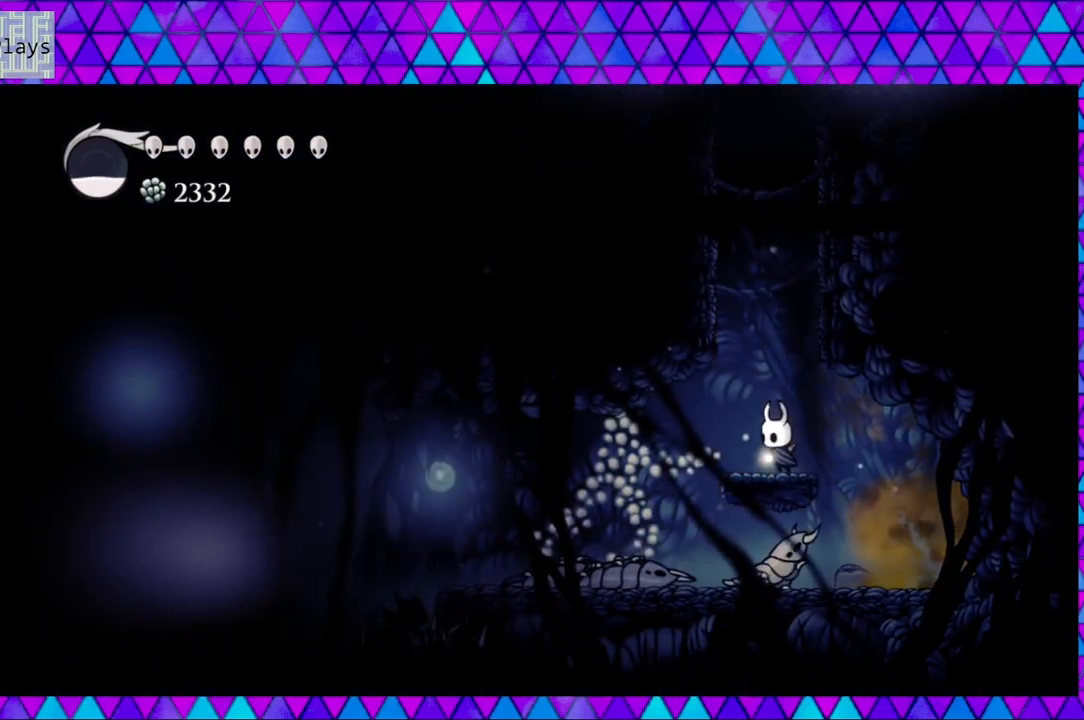
{"buttons": ["B"], "left_stick": "center", "right_stick": "center", "events": [[17, "DPAD_LEFT", "up"], [67, "B", "down"], [417, "B", "up"], [483, "B", "down"]]}
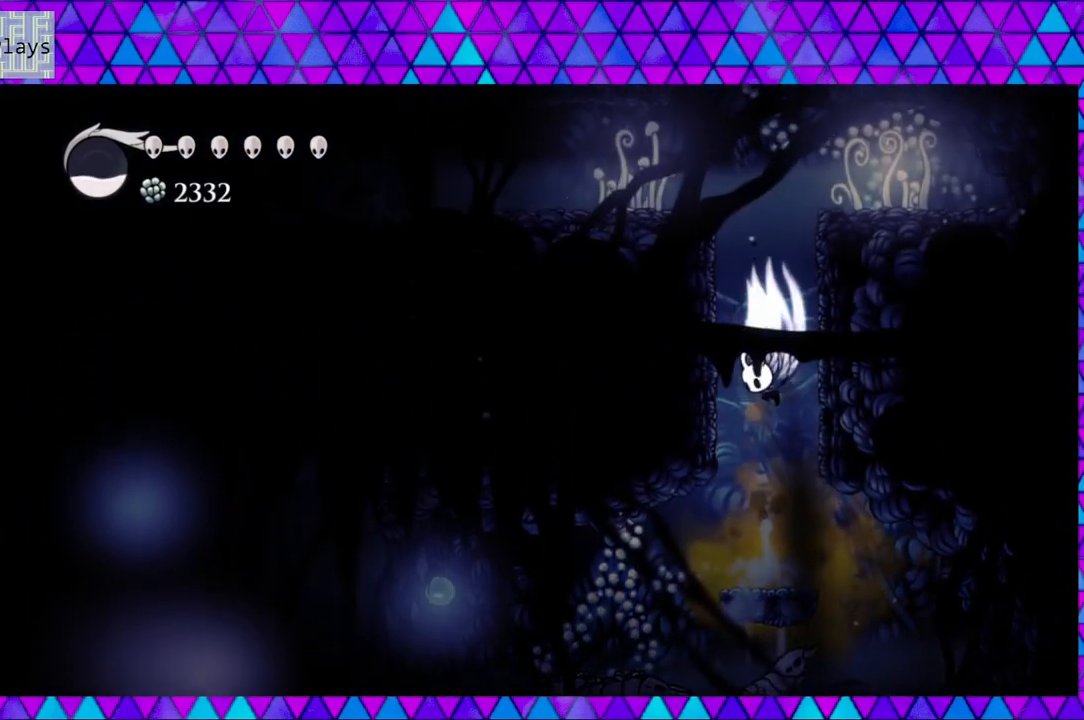
{"buttons": ["B", "DPAD_RIGHT"], "left_stick": "center", "right_stick": "center", "events": [[383, "DPAD_RIGHT", "down"]]}